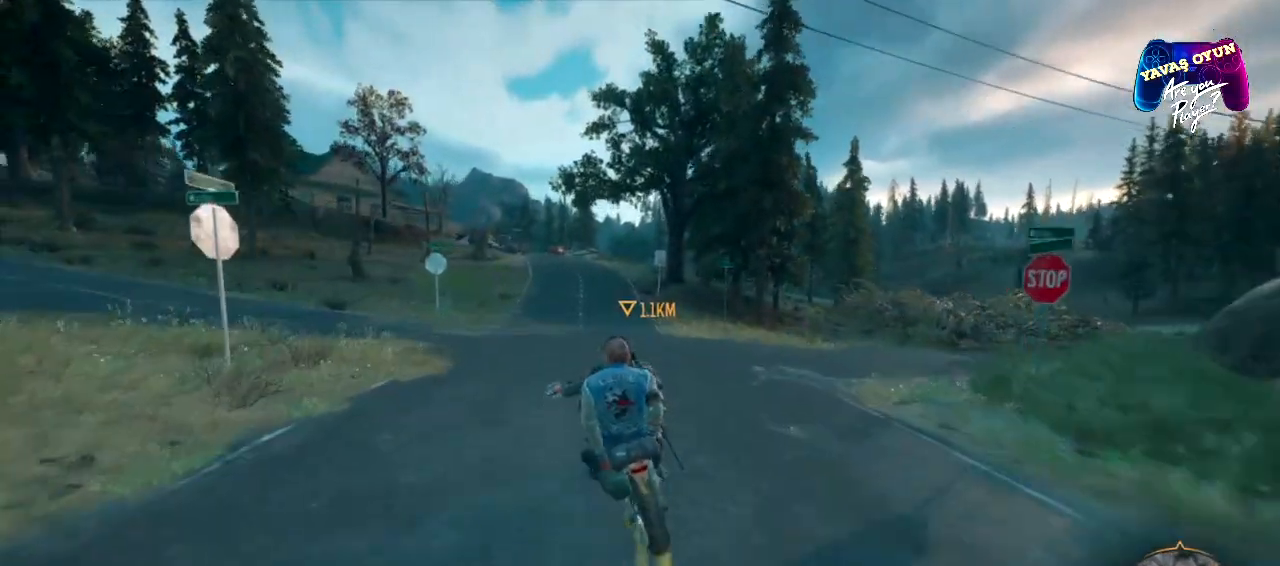
Gameplay with a controller (Xbox layout); each line is a JSON object with the inputs held at the frame after it. "events" lists button and stick changes between this image and that frame as [ms after this image, input, new state], when the widget could be followed in between.
{"buttons": ["R2"], "left_stick": "right", "right_stick": "center", "events": [[133, "left_stick", "left"], [267, "left_stick", "center"], [400, "left_stick", "right"]]}
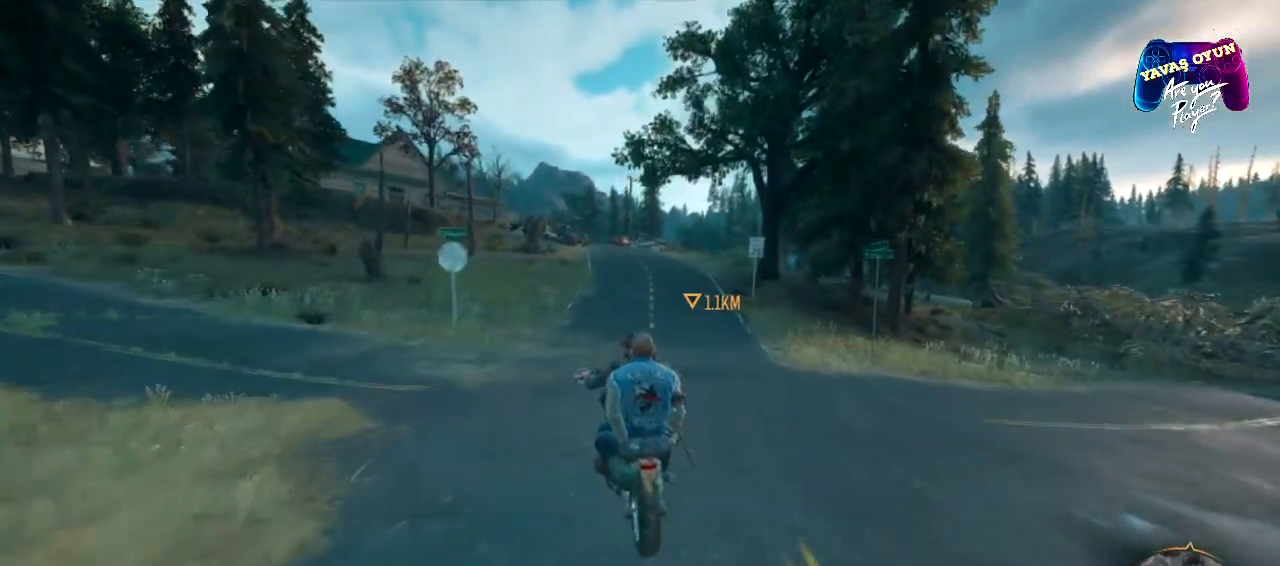
{"buttons": ["L2"], "left_stick": "center", "right_stick": "center", "events": [[183, "left_stick", "center"], [450, "L2", "down"], [500, "R2", "up"]]}
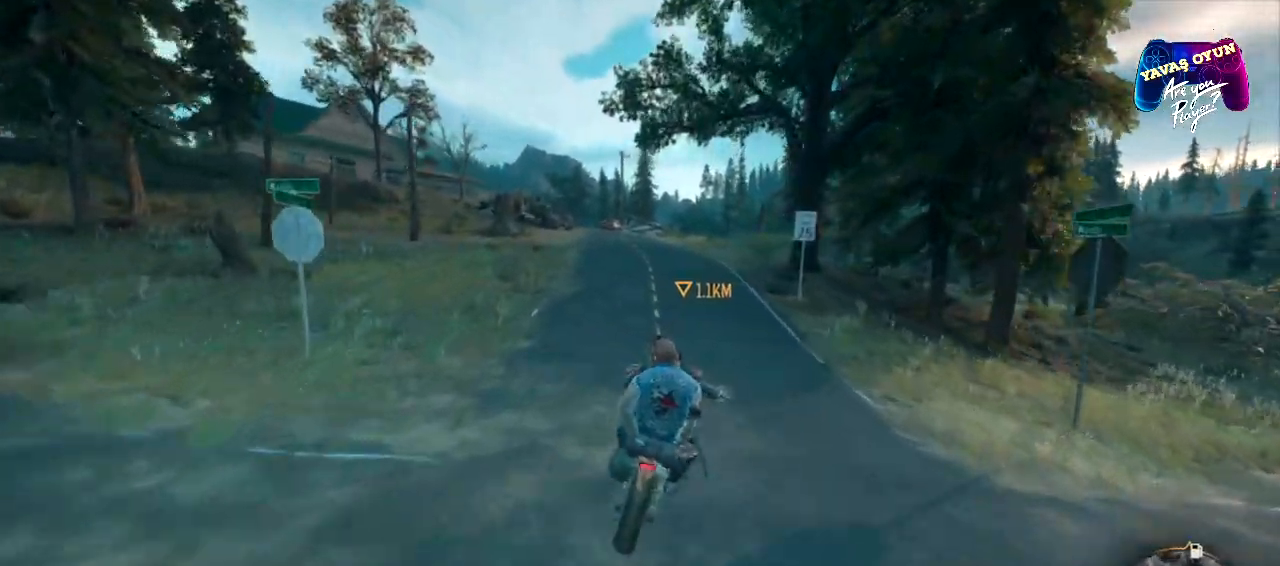
{"buttons": ["L2"], "left_stick": "center", "right_stick": "center", "events": []}
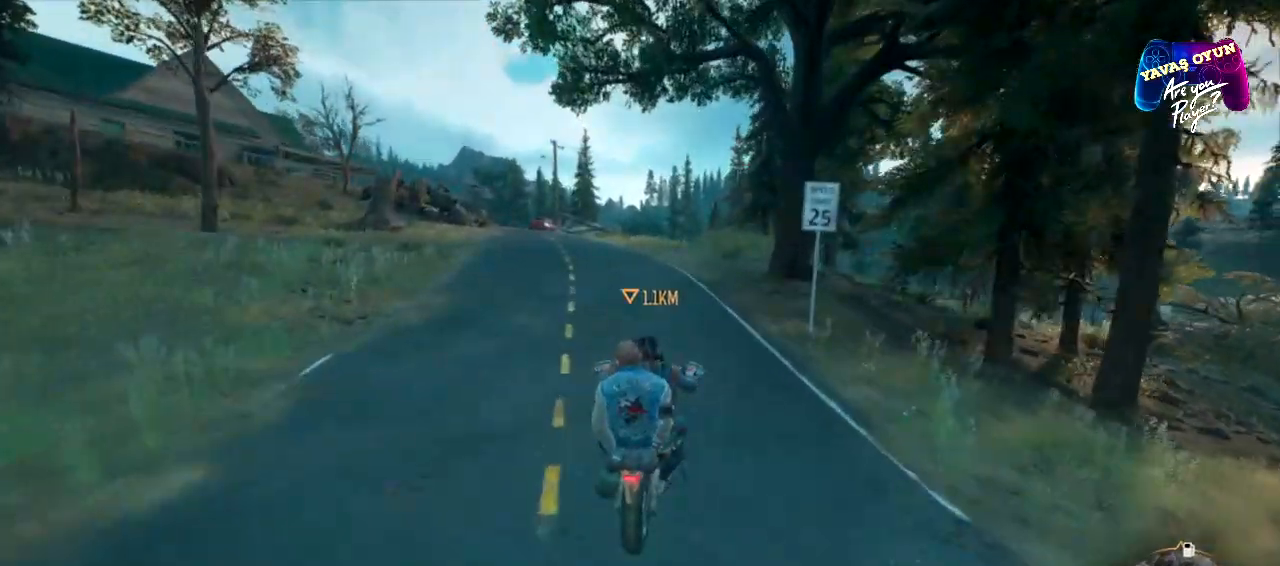
{"buttons": ["L2"], "left_stick": "center", "right_stick": "center", "events": []}
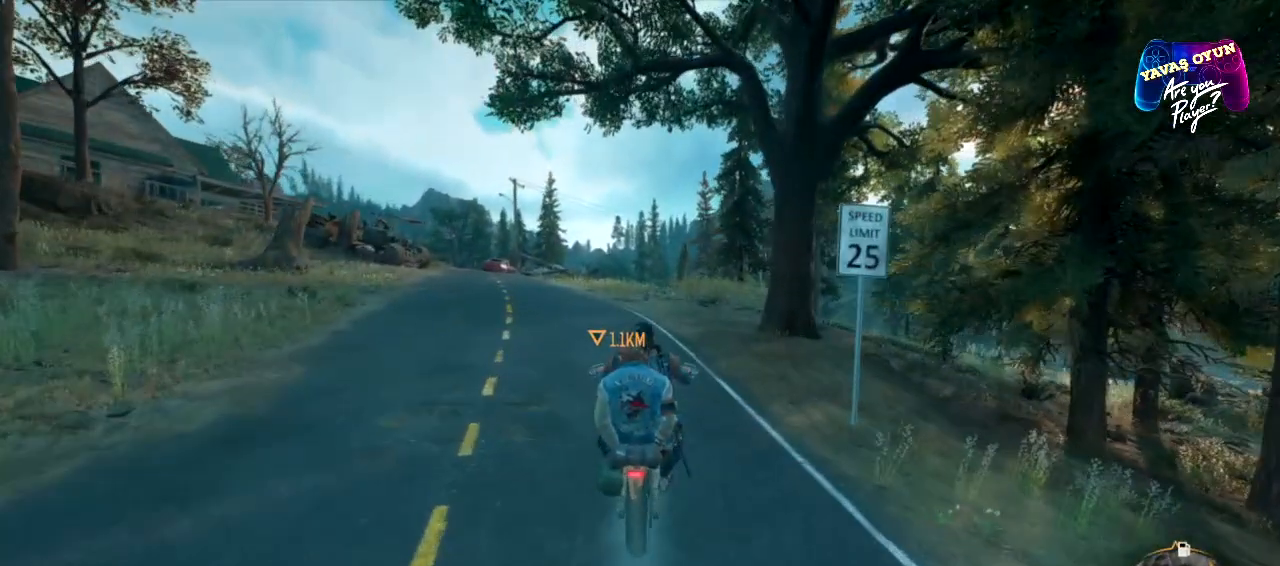
{"buttons": ["R2"], "left_stick": "center", "right_stick": "center", "events": [[433, "R2", "down"], [450, "L2", "up"]]}
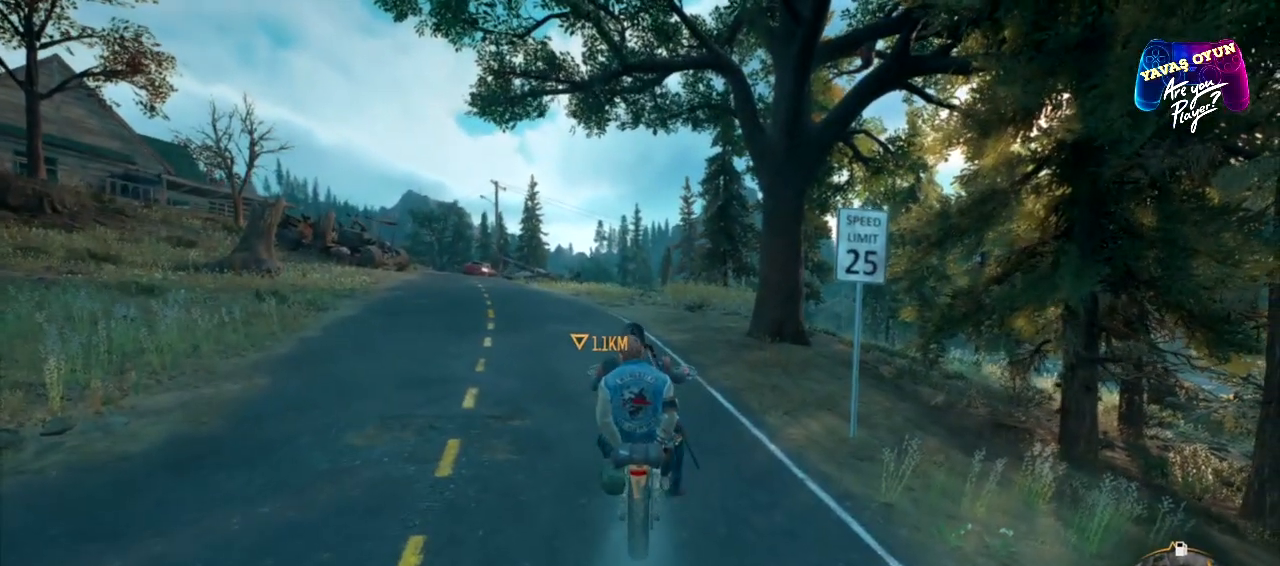
{"buttons": ["R2"], "left_stick": "center", "right_stick": "center", "events": []}
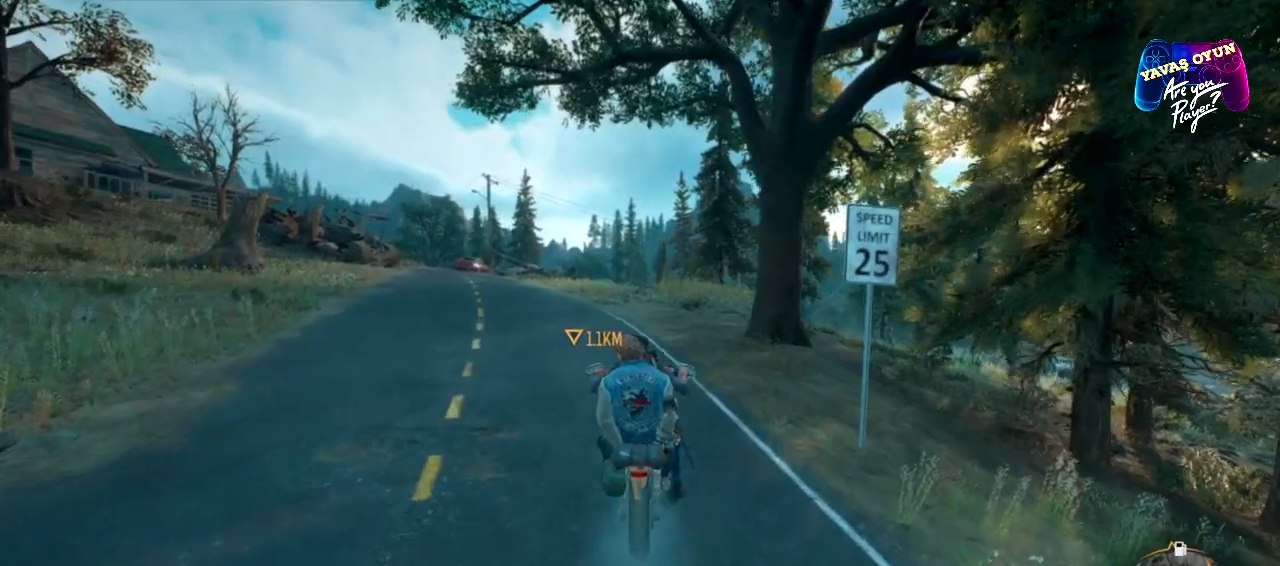
{"buttons": ["R2"], "left_stick": "center", "right_stick": "center", "events": []}
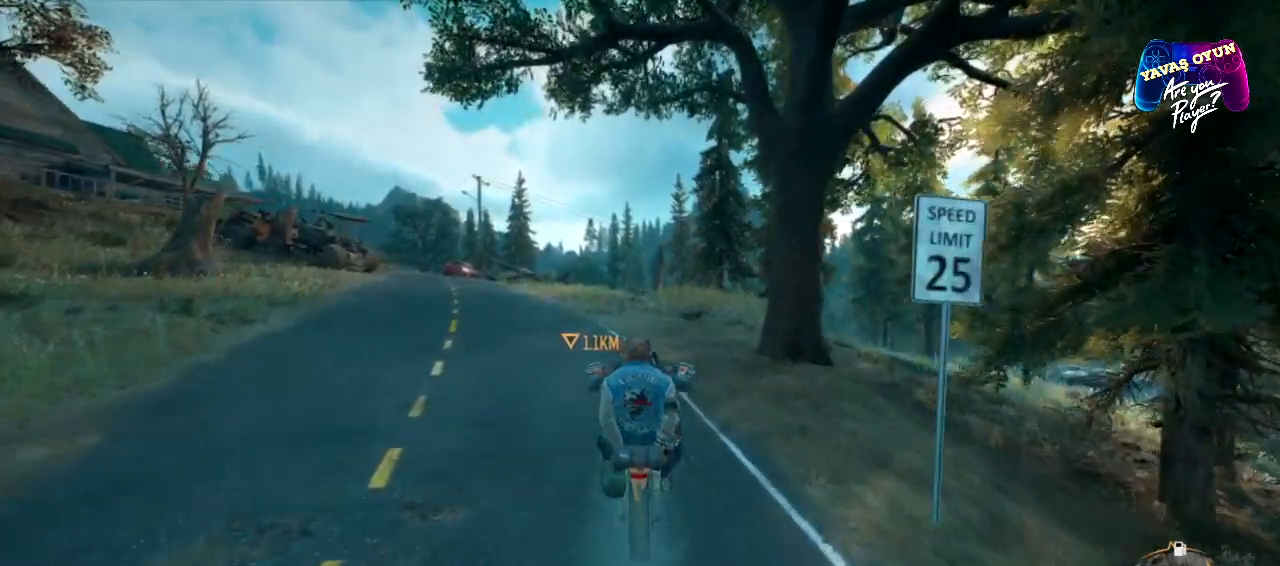
{"buttons": ["R2"], "left_stick": "center", "right_stick": "center", "events": []}
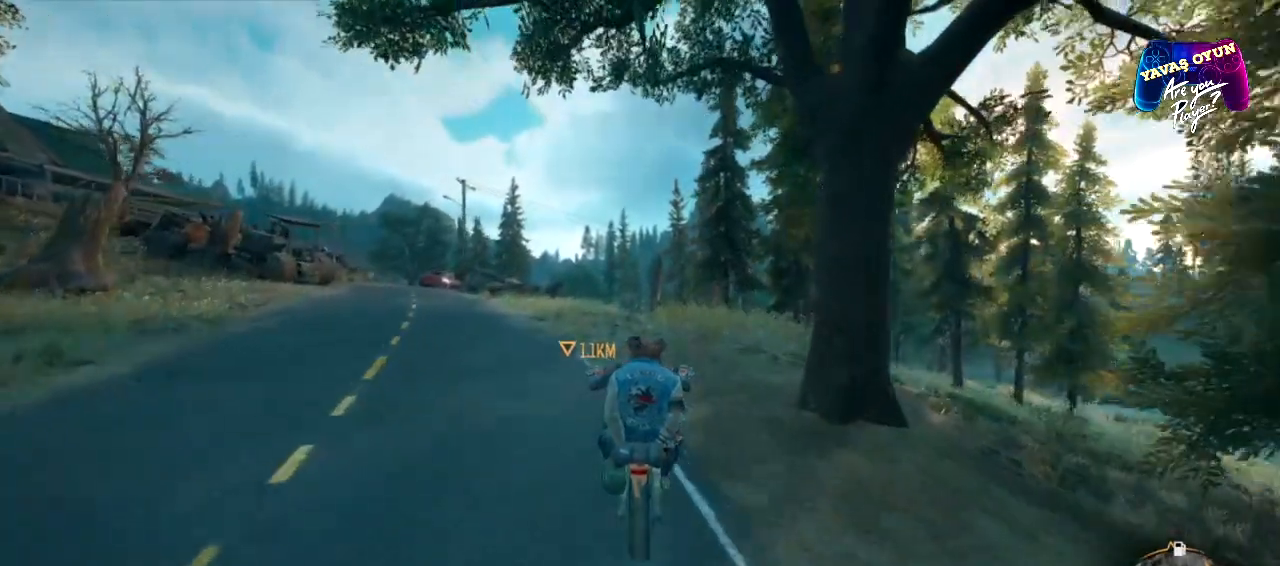
{"buttons": ["R2"], "left_stick": "center", "right_stick": "center", "events": [[183, "left_stick", "right"], [383, "left_stick", "center"]]}
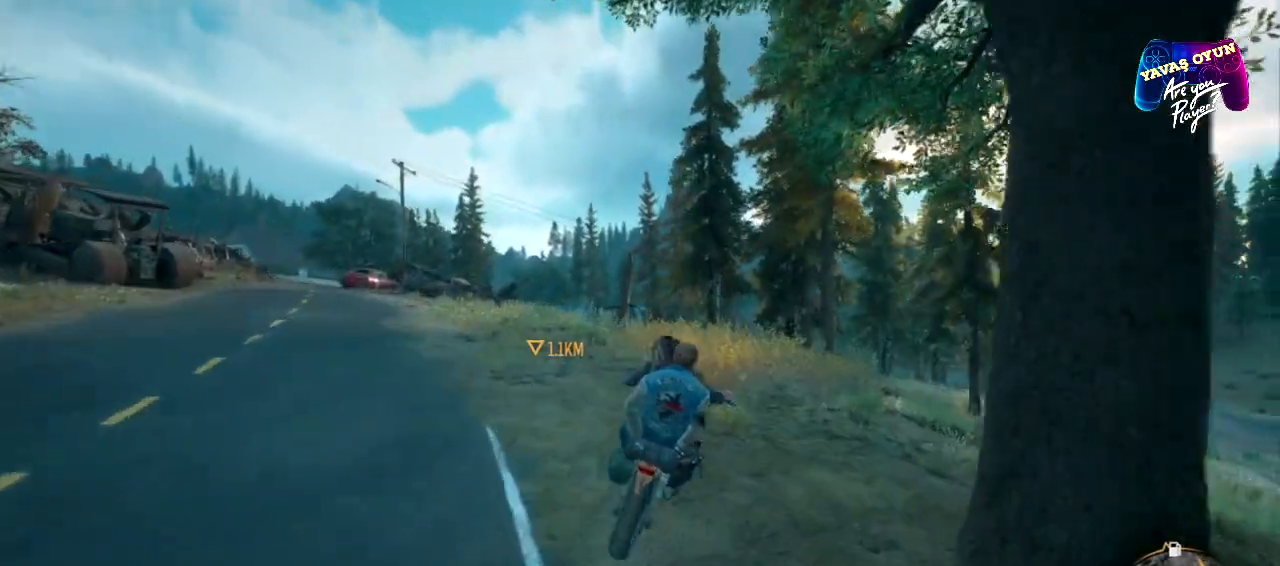
{"buttons": [], "left_stick": "center", "right_stick": "center", "events": [[383, "R2", "up"]]}
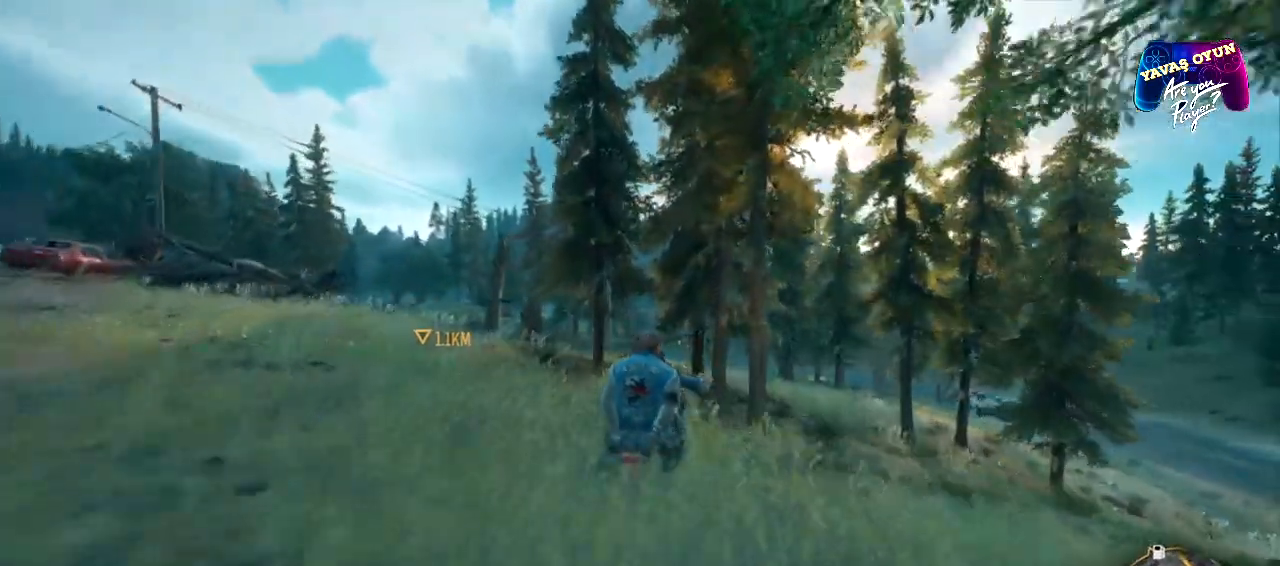
{"buttons": [], "left_stick": "center", "right_stick": "center", "events": []}
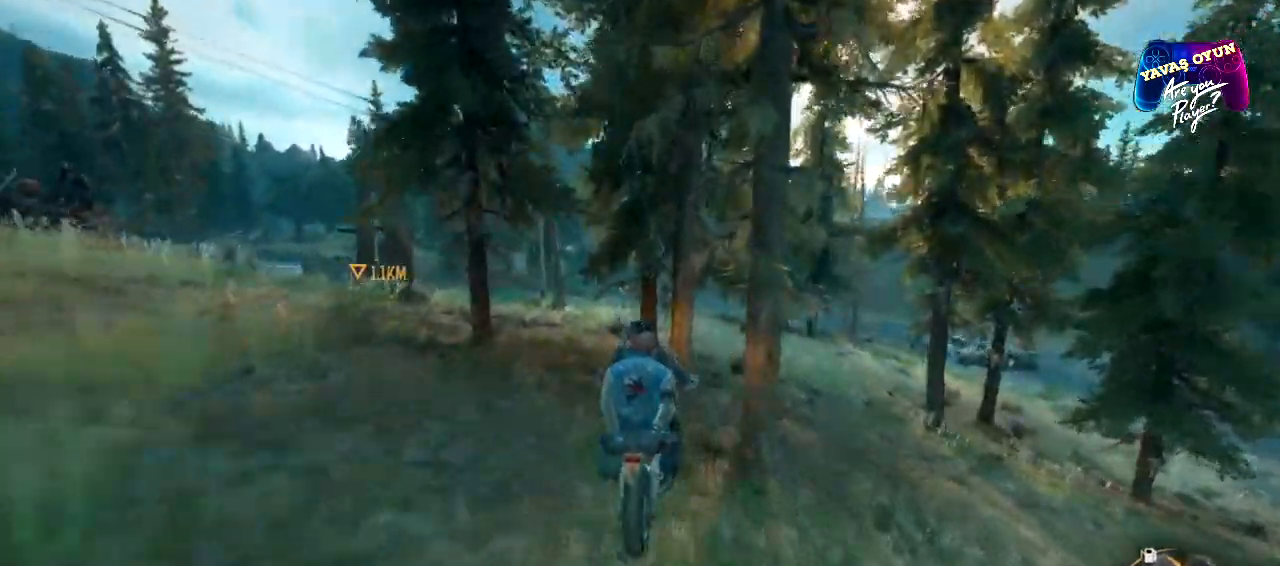
{"buttons": [], "left_stick": "right", "right_stick": "center", "events": [[150, "left_stick", "right"]]}
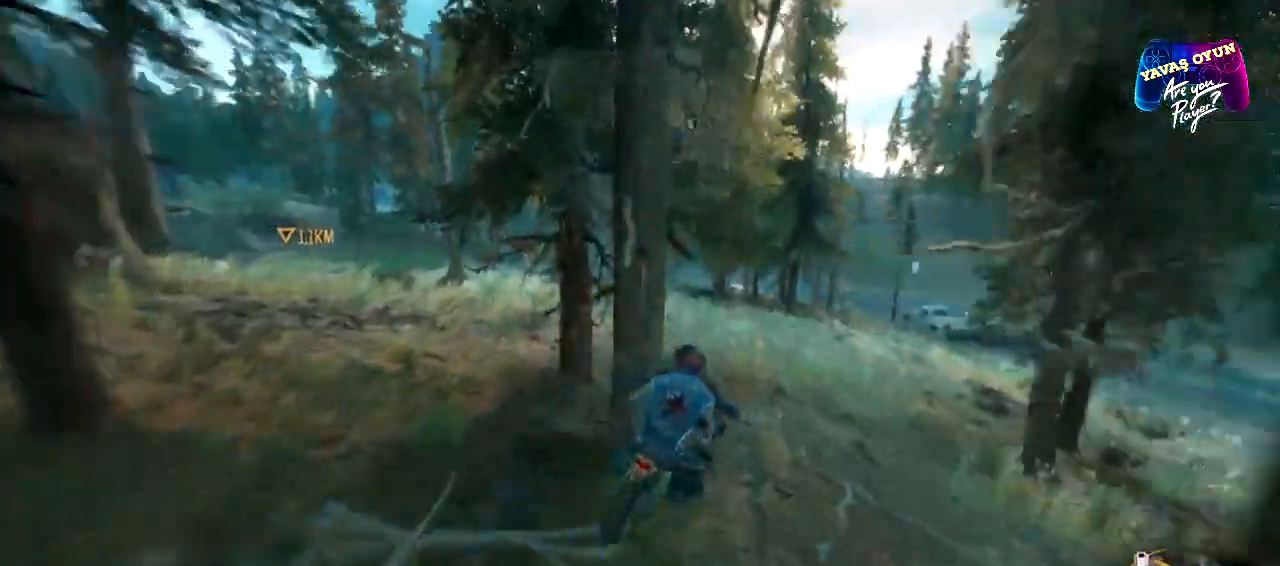
{"buttons": [], "left_stick": "center", "right_stick": "center", "events": [[450, "left_stick", "center"]]}
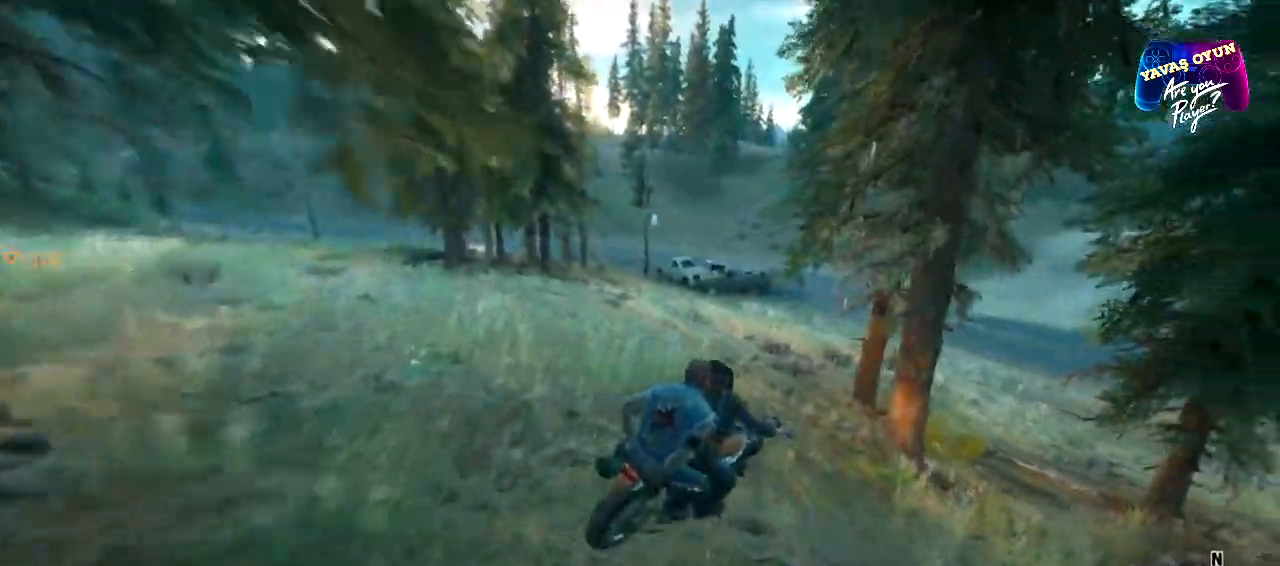
{"buttons": [], "left_stick": "center", "right_stick": "center", "events": [[67, "left_stick", "left"], [367, "left_stick", "center"]]}
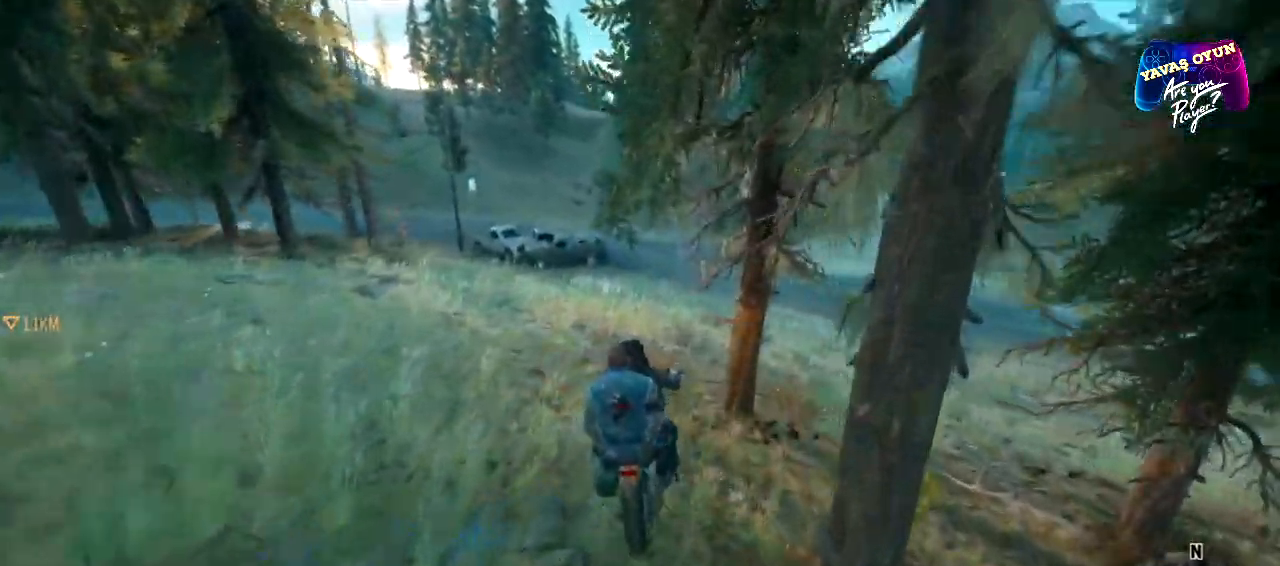
{"buttons": ["R2"], "left_stick": "right", "right_stick": "center", "events": [[67, "left_stick", "left"], [233, "left_stick", "center"], [300, "left_stick", "right"], [333, "R2", "down"]]}
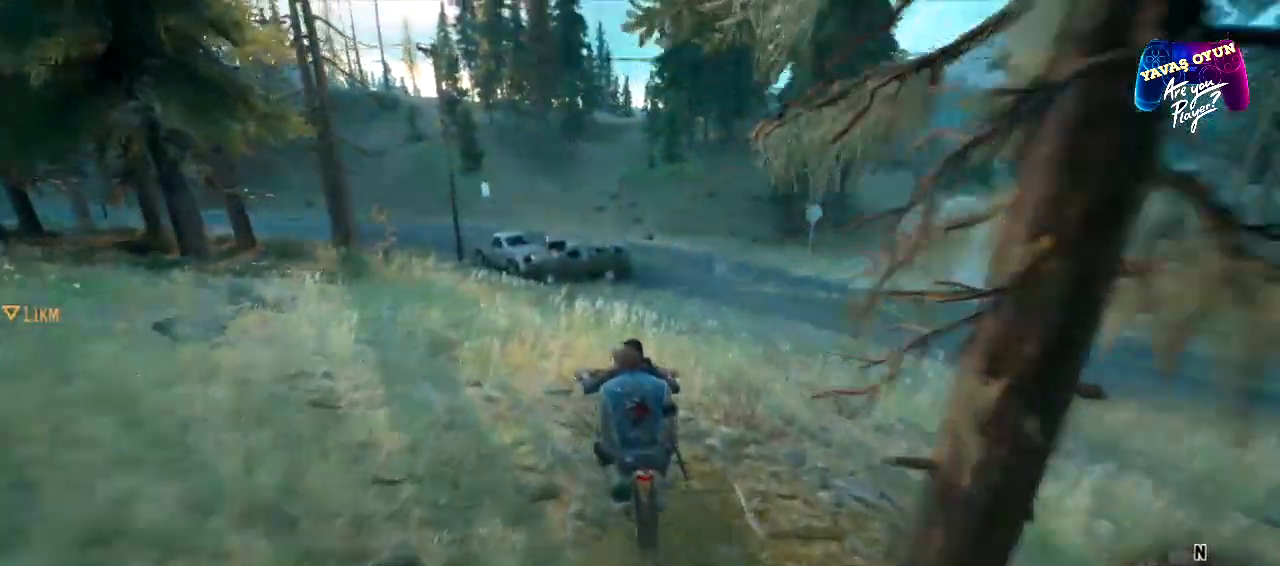
{"buttons": ["R2"], "left_stick": "center", "right_stick": "center", "events": [[283, "left_stick", "center"]]}
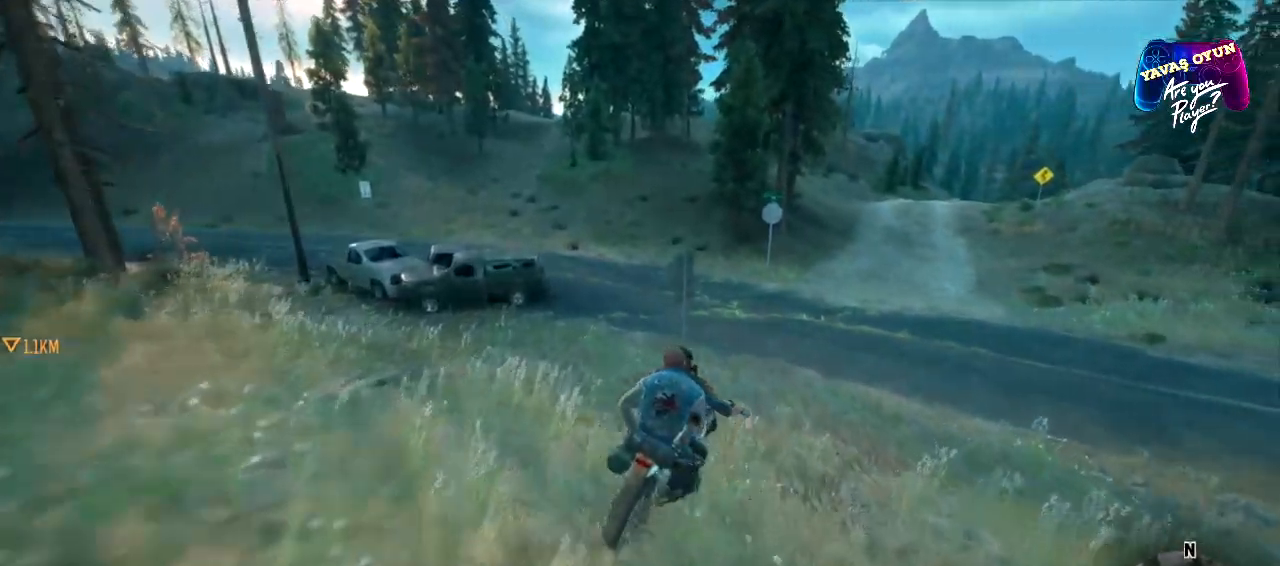
{"buttons": ["R2"], "left_stick": "left", "right_stick": "center", "events": [[367, "left_stick", "left"]]}
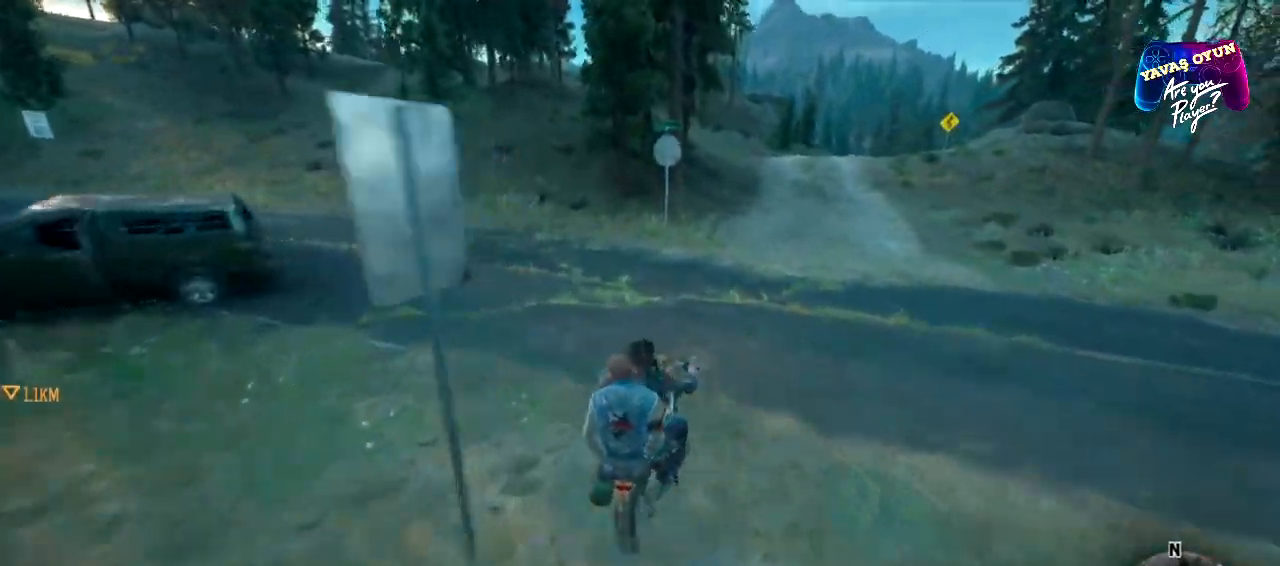
{"buttons": ["R2"], "left_stick": "center", "right_stick": "center", "events": [[450, "left_stick", "center"]]}
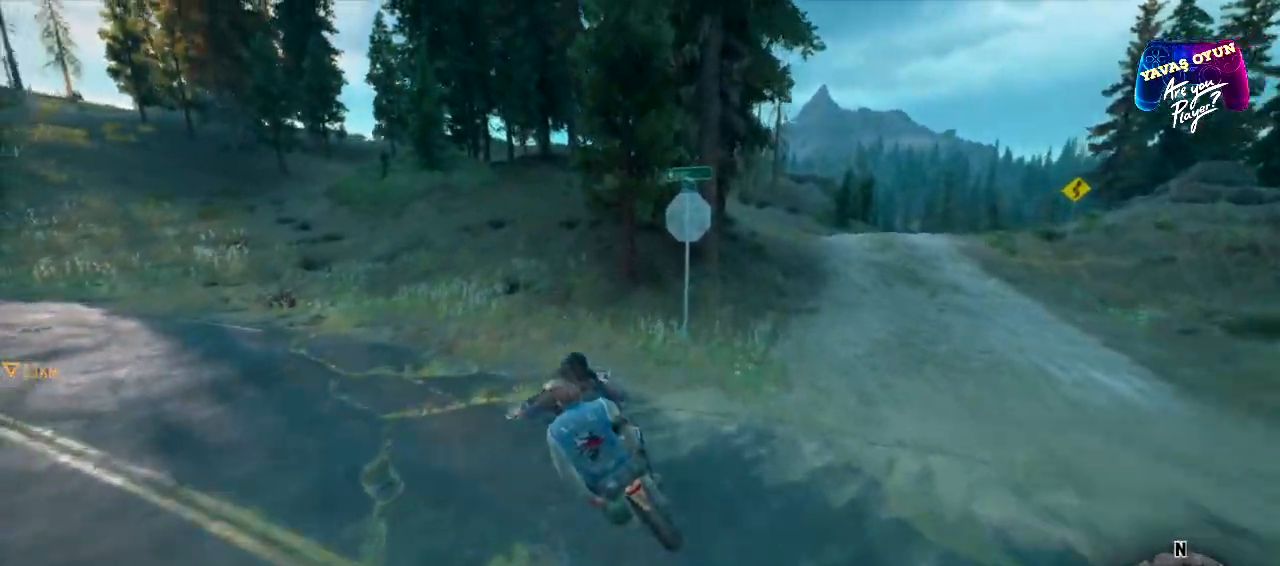
{"buttons": ["B", "R2"], "left_stick": "left", "right_stick": "center", "events": [[17, "left_stick", "left"], [183, "B", "down"]]}
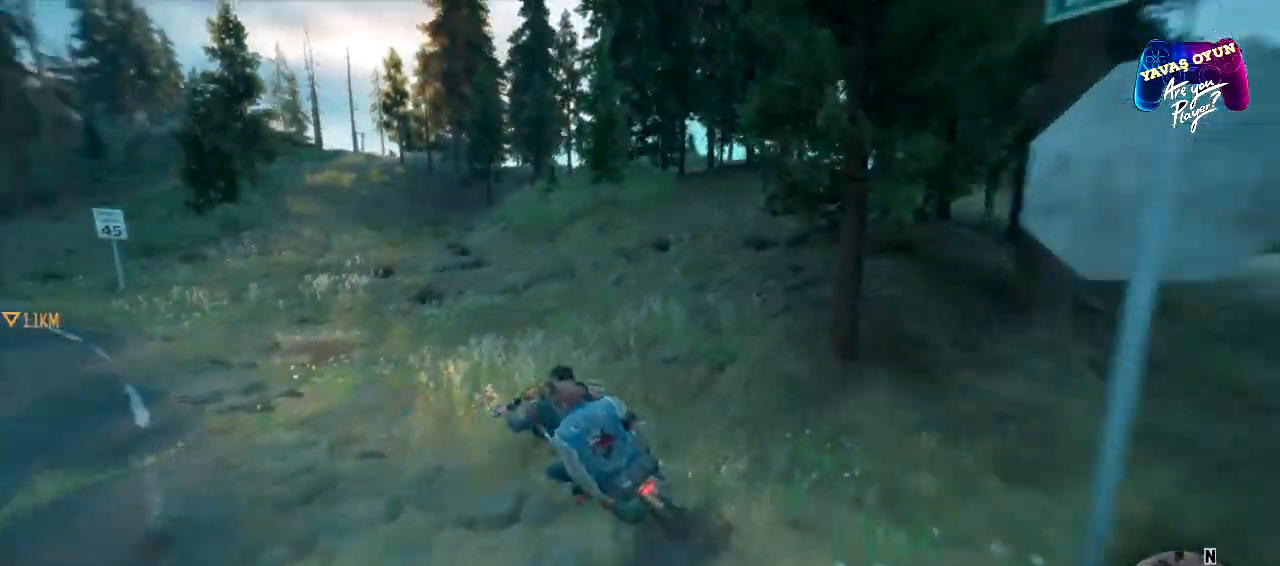
{"buttons": ["B", "R2"], "left_stick": "left", "right_stick": "center", "events": []}
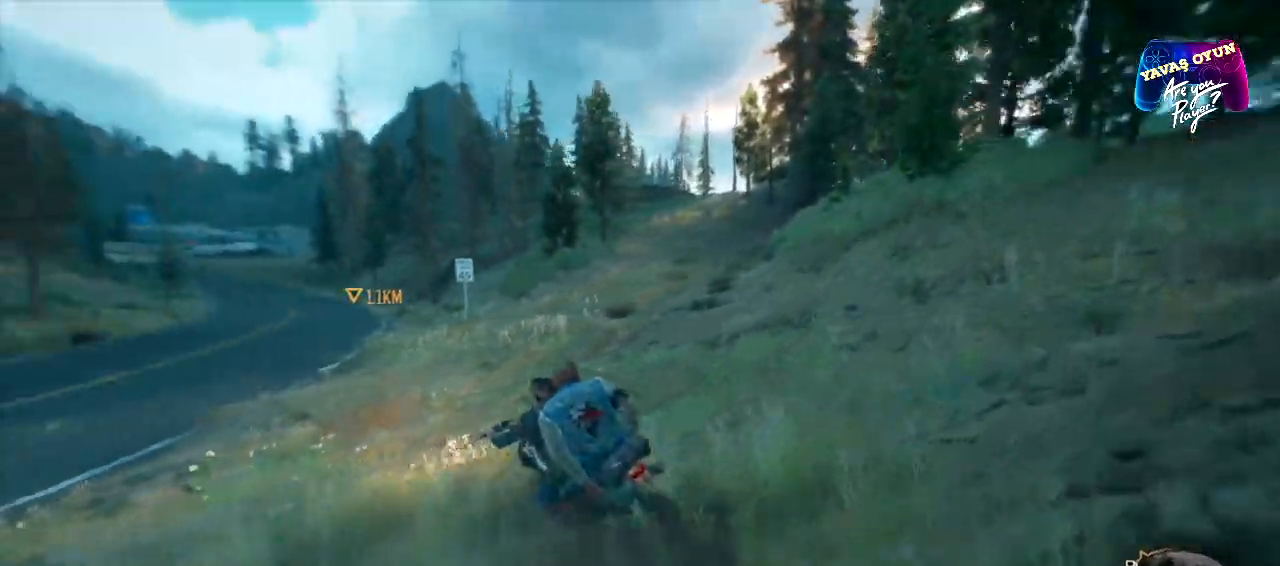
{"buttons": ["R2"], "left_stick": "center", "right_stick": "center", "events": [[350, "B", "up"], [350, "left_stick", "center"]]}
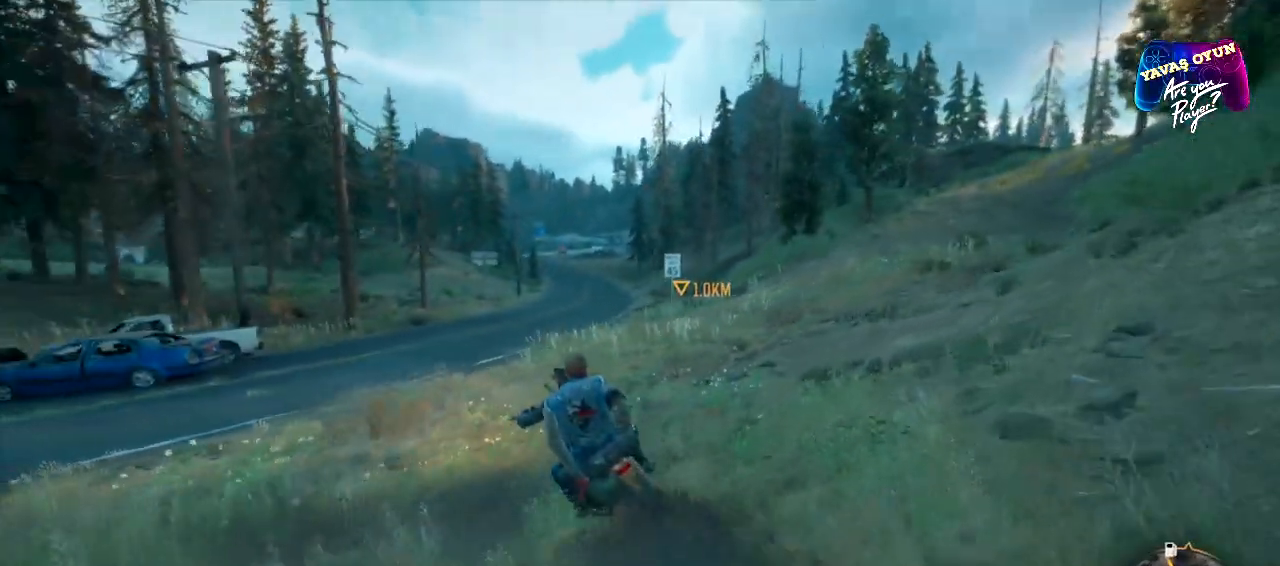
{"buttons": ["R2"], "left_stick": "center", "right_stick": "center", "events": []}
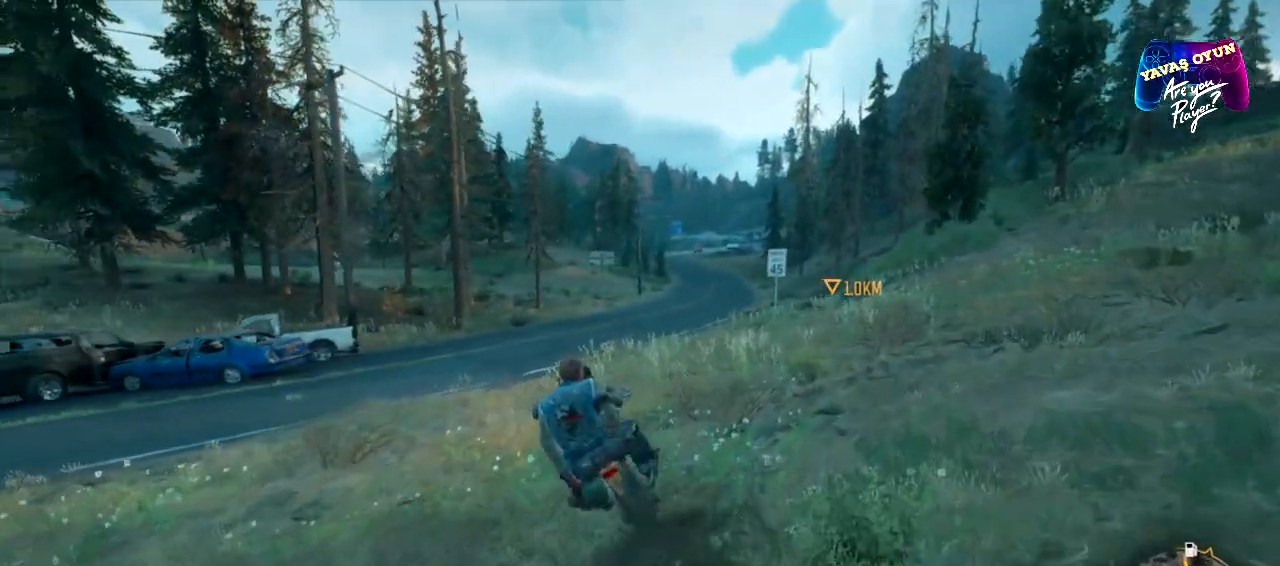
{"buttons": ["R2"], "left_stick": "center", "right_stick": "center", "events": []}
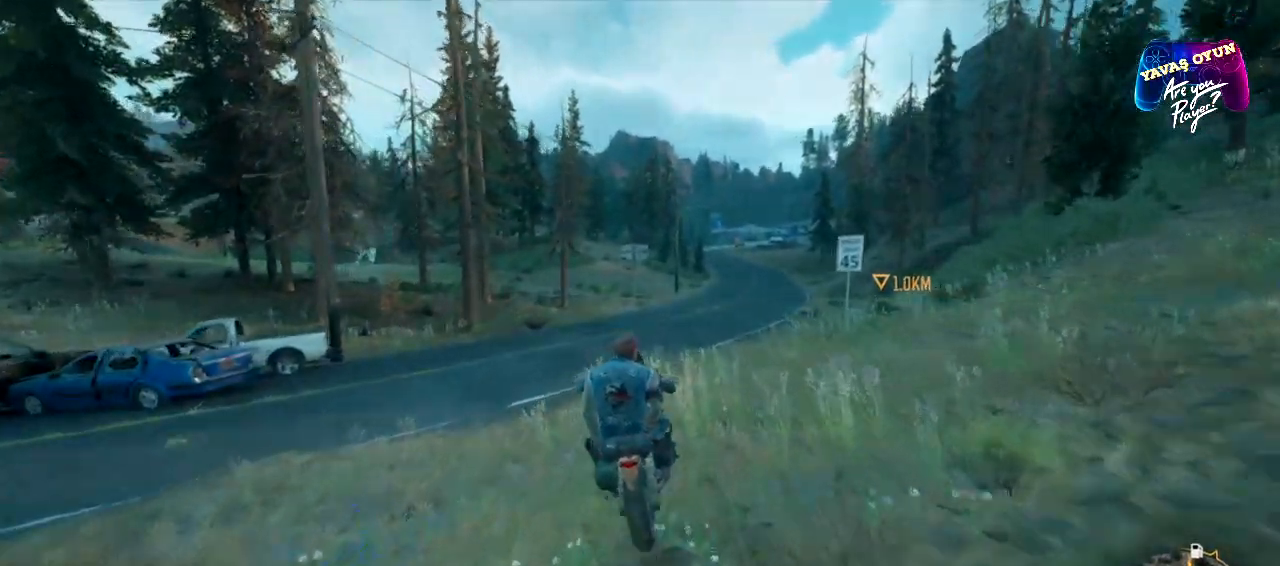
{"buttons": ["R2"], "left_stick": "right", "right_stick": "center", "events": [[333, "left_stick", "right"]]}
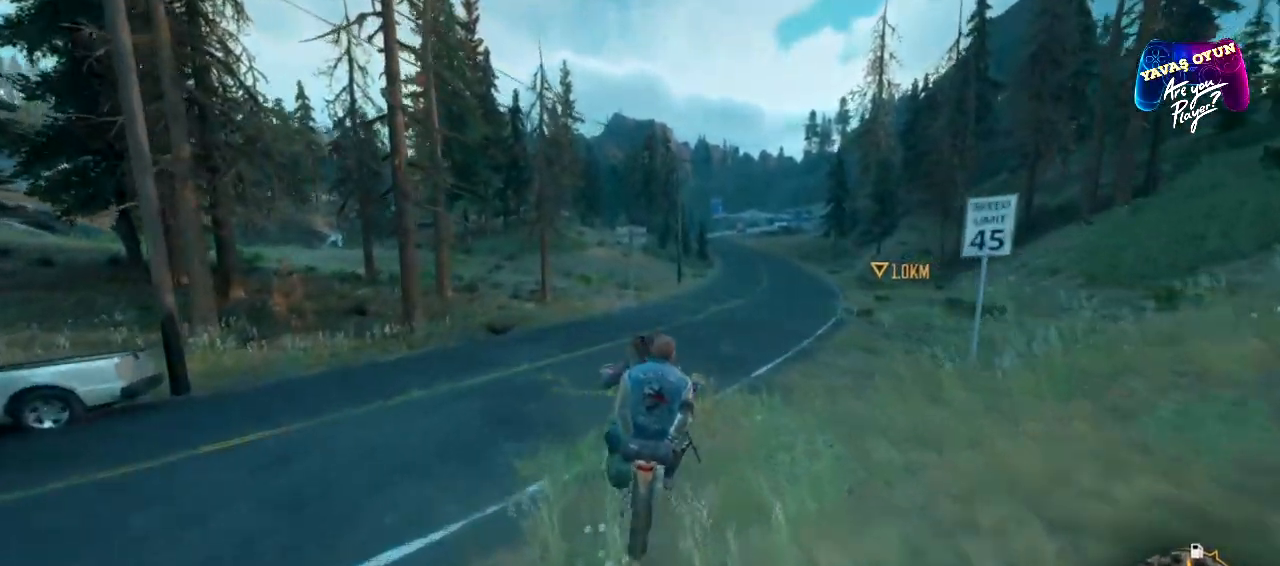
{"buttons": ["R2"], "left_stick": "center", "right_stick": "center", "events": [[133, "left_stick", "center"]]}
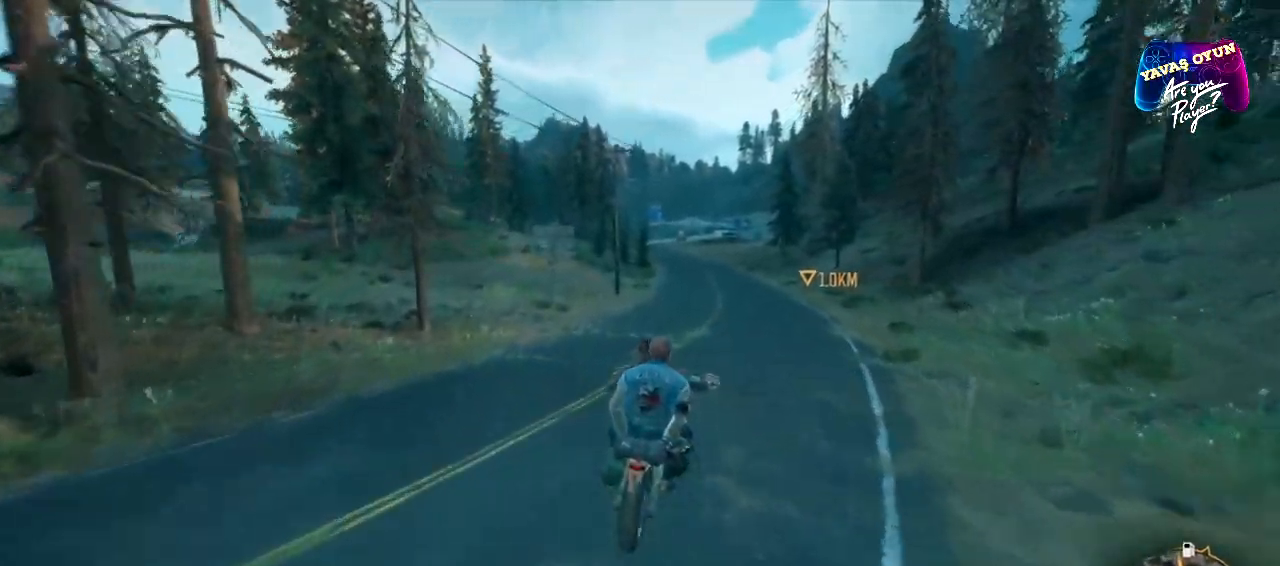
{"buttons": ["R2"], "left_stick": "center", "right_stick": "center", "events": []}
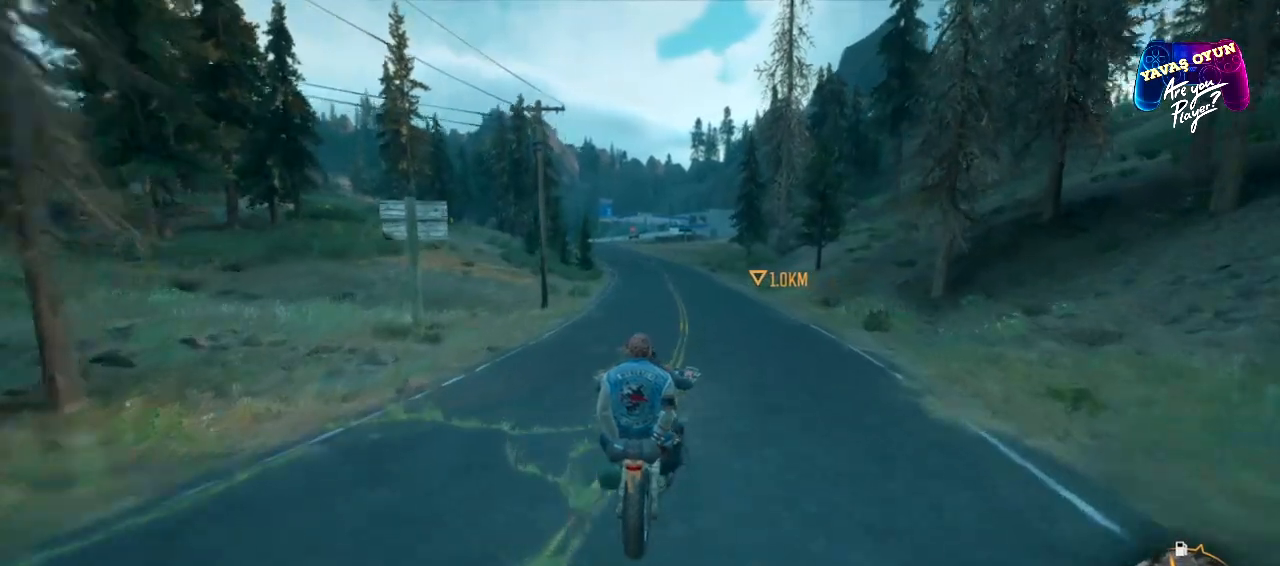
{"buttons": ["R2"], "left_stick": "center", "right_stick": "center", "events": []}
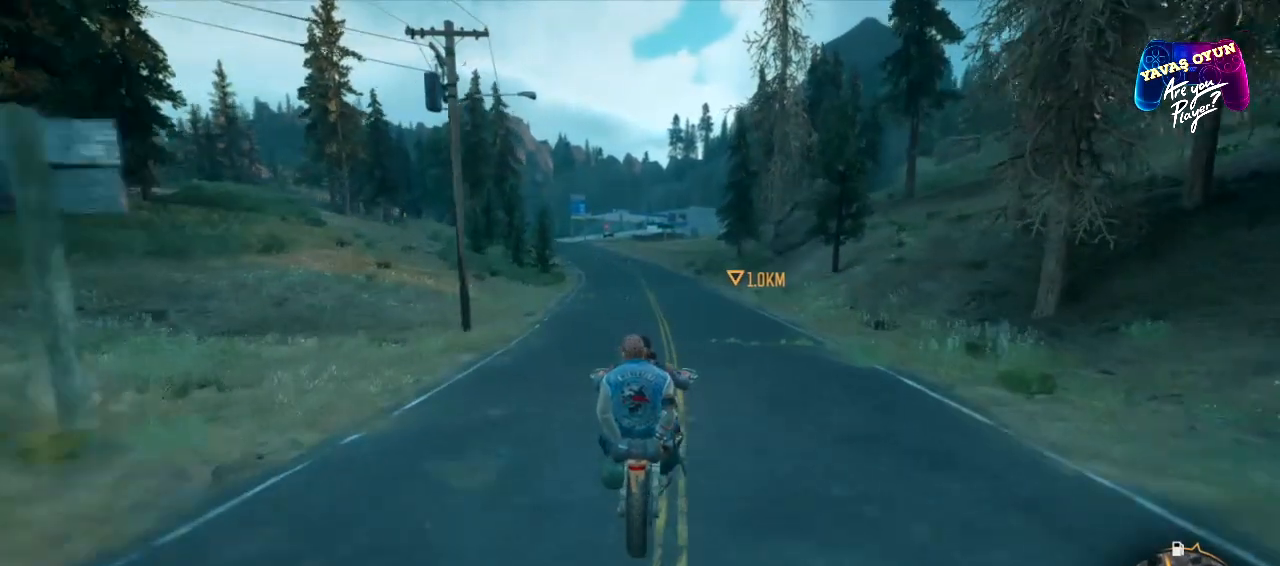
{"buttons": ["R2"], "left_stick": "center", "right_stick": "center", "events": [[250, "left_stick", "left"], [483, "left_stick", "center"]]}